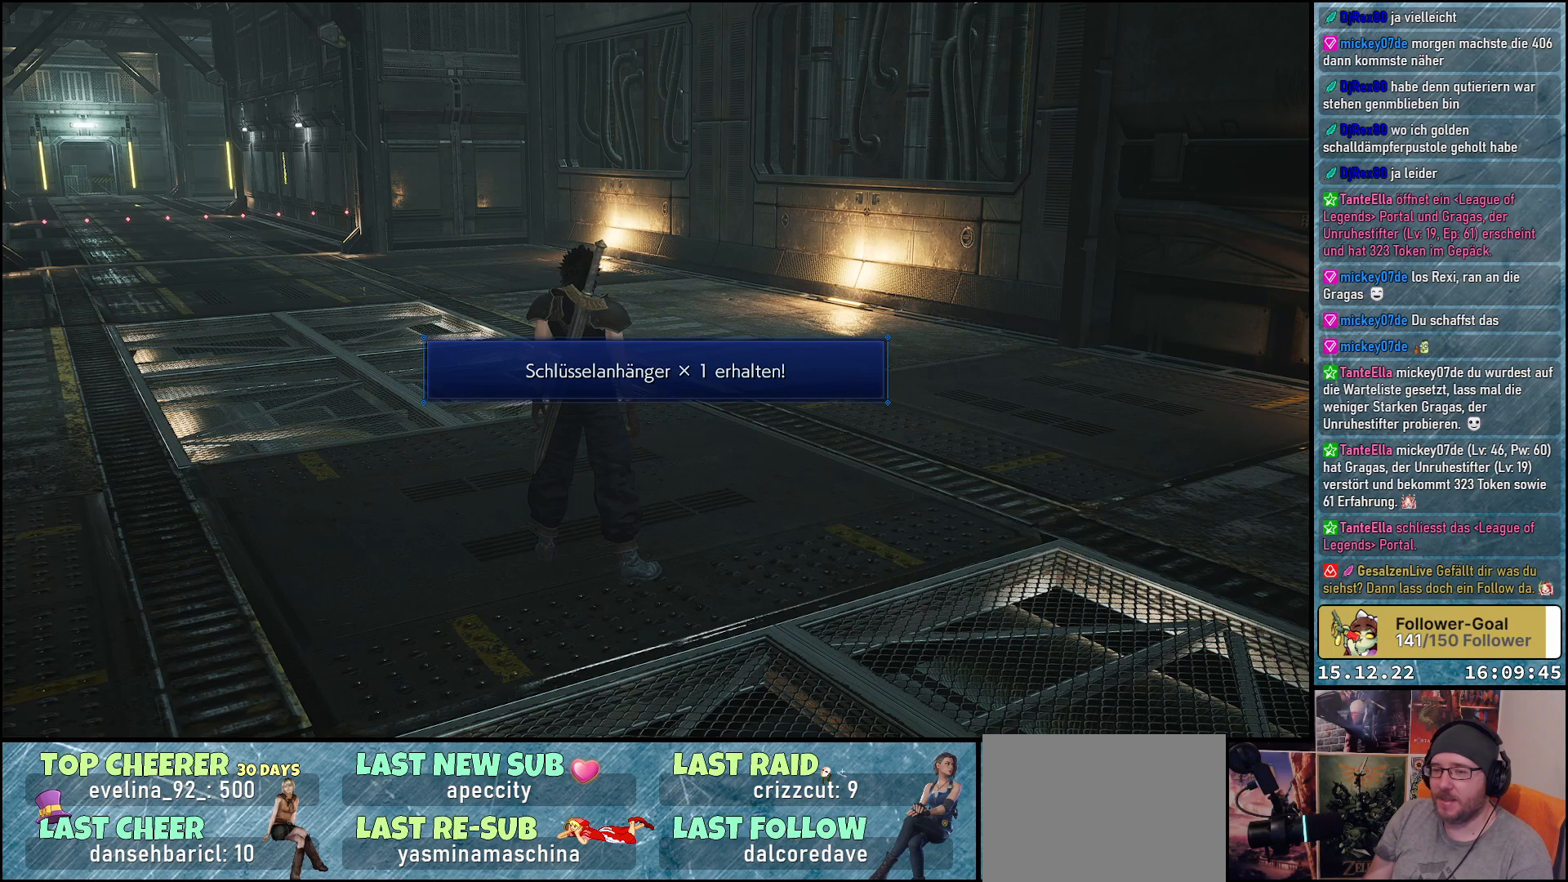
Gameplay with a controller (Xbox layout); each line is a JSON object with the inputs held at the frame after it. "events" lists button and stick changes between this image and that frame as [ms after this image, input, new state], when the widget could be followed in between.
{"buttons": [], "left_stick": "center", "right_stick": "center", "events": [[183, "A", "down"], [283, "A", "up"]]}
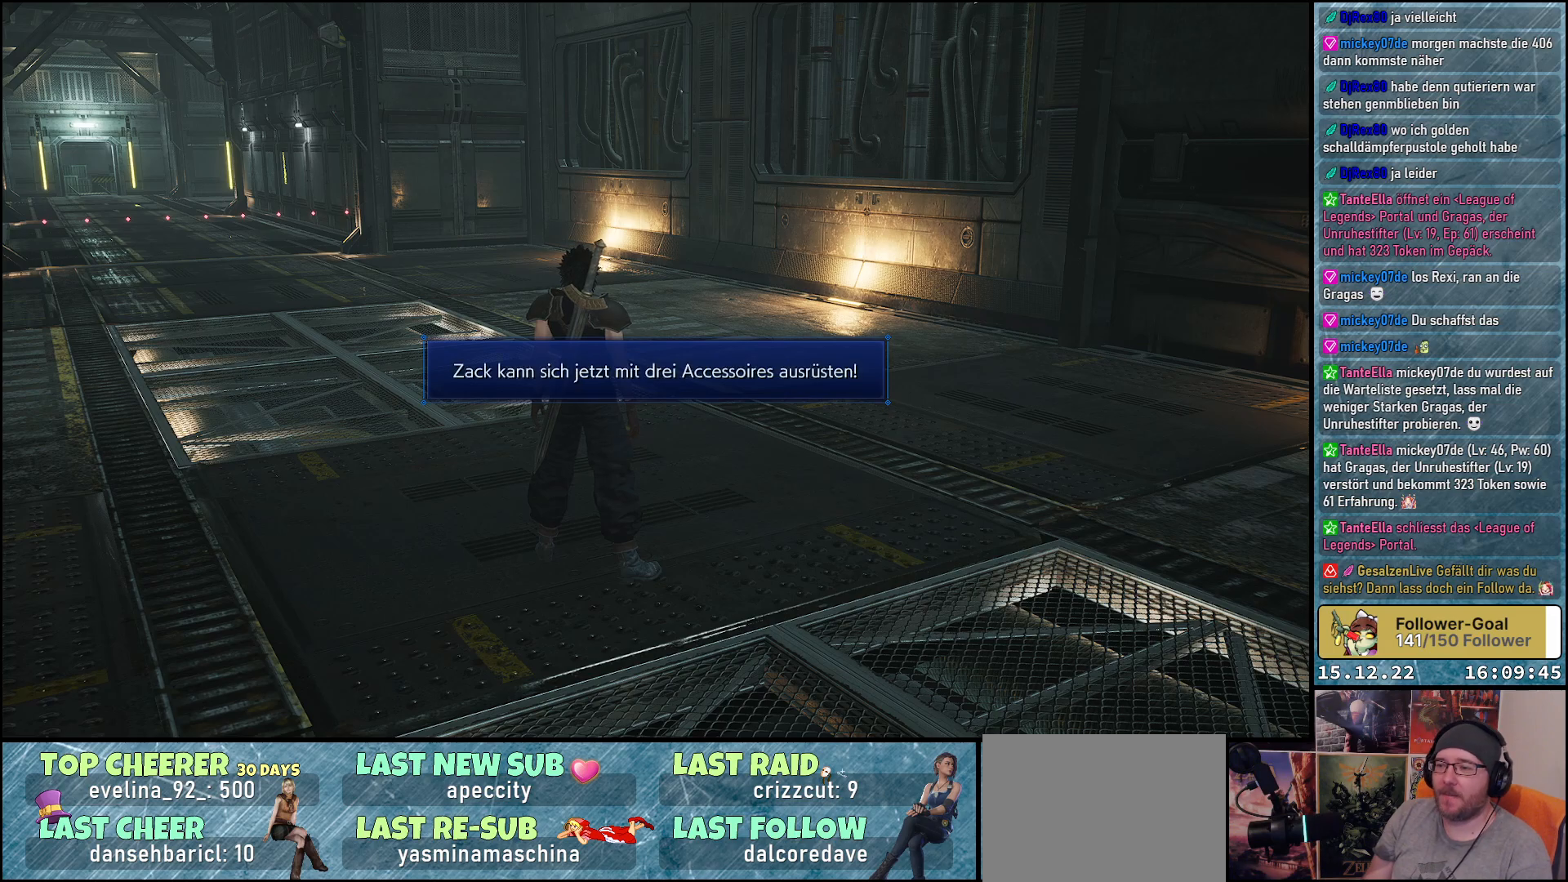
{"buttons": [], "left_stick": "center", "right_stick": "center", "events": []}
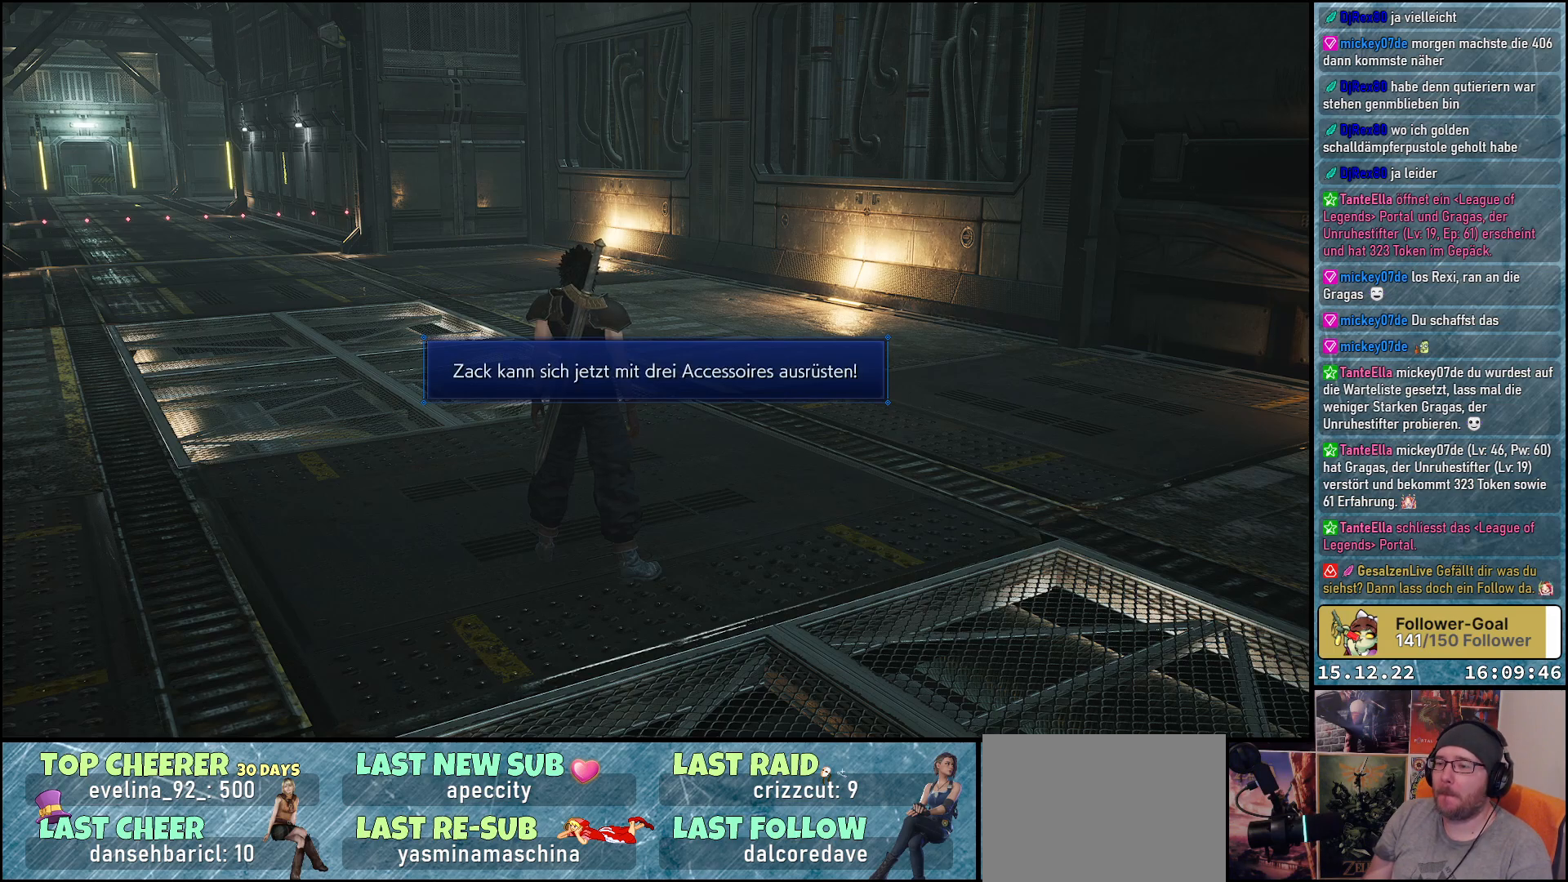
{"buttons": [], "left_stick": "center", "right_stick": "center", "events": []}
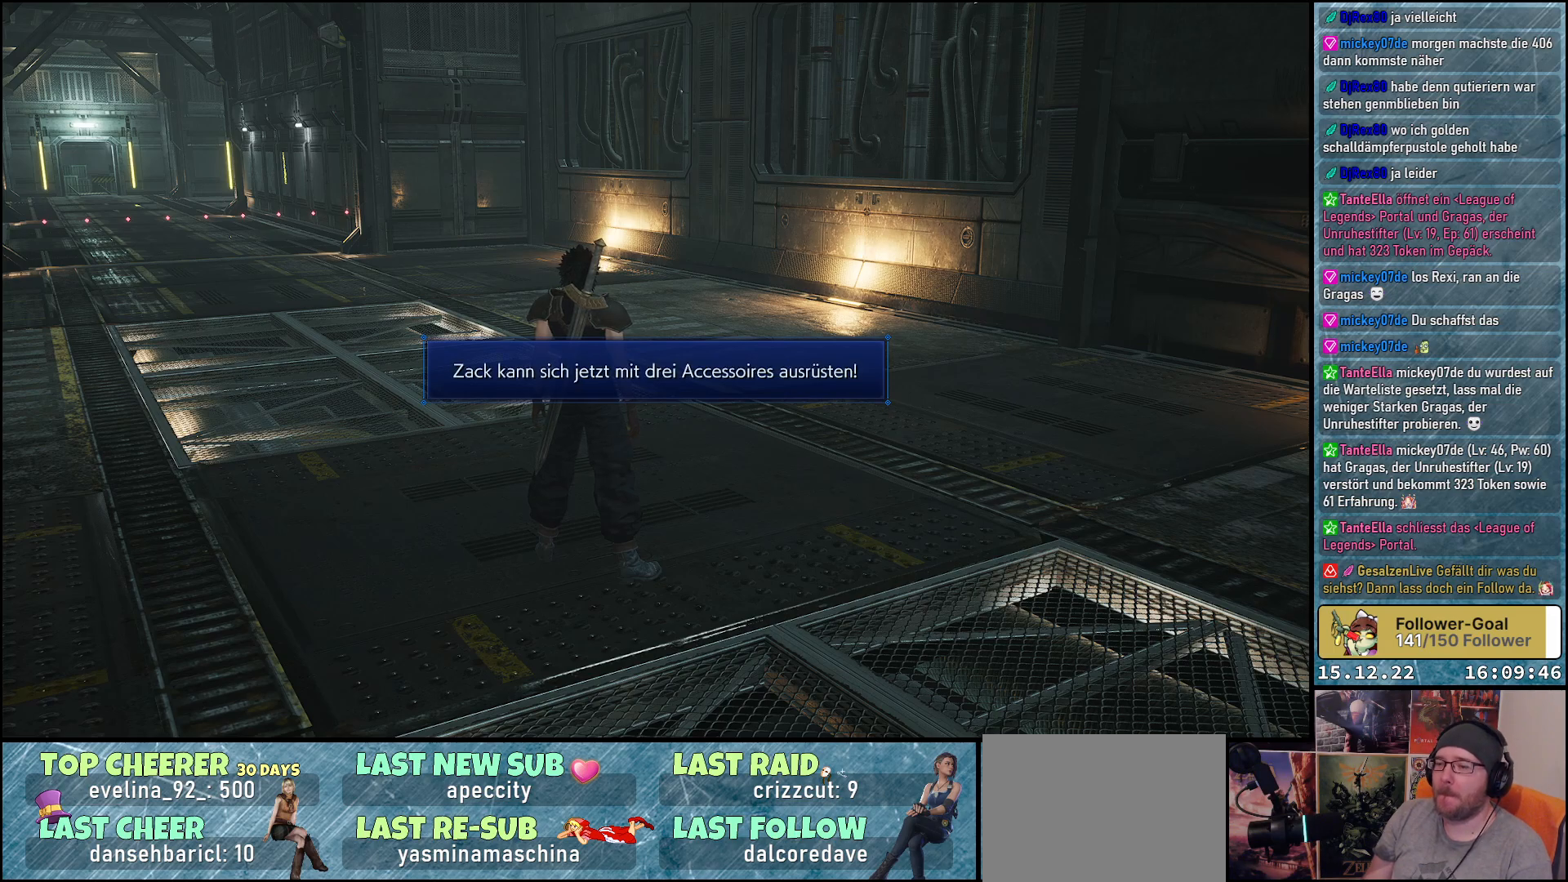
{"buttons": [], "left_stick": "center", "right_stick": "center", "events": [[350, "A", "down"], [417, "A", "up"]]}